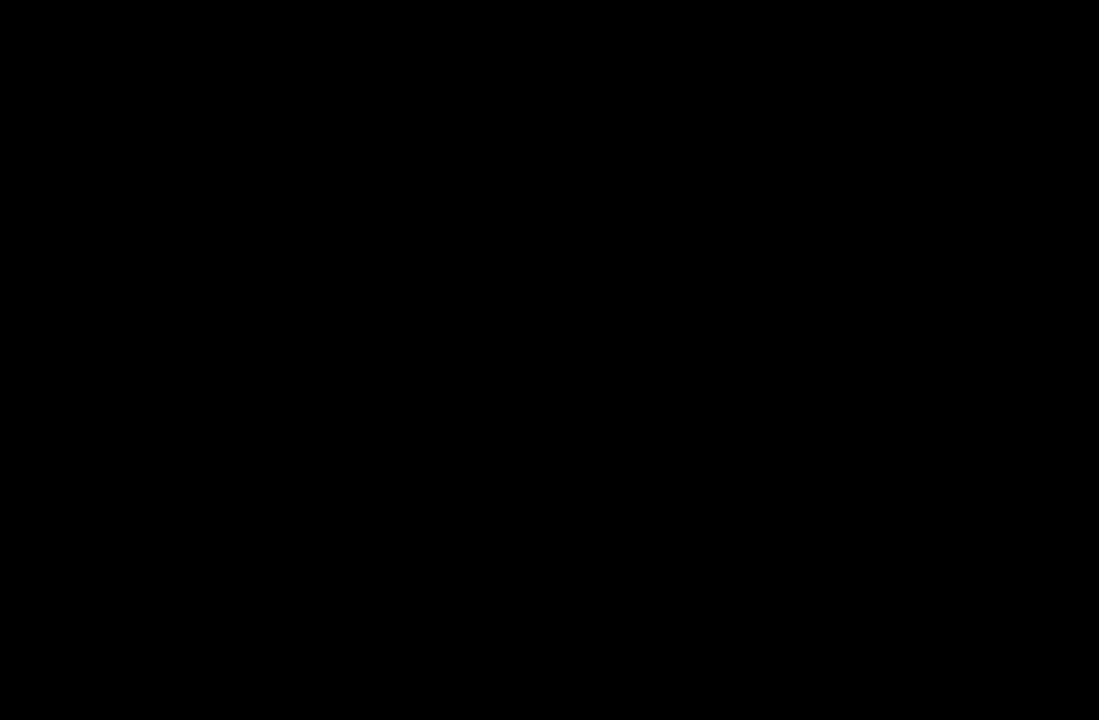
Gameplay with a controller (Xbox layout); each line is a JSON object with the inputs held at the frame after it. "events" lists button and stick changes between this image and that frame as [ms after this image, input, new state], when the widget could be followed in between. Not read: HOME L3 R3.
{"buttons": [], "left_stick": "up", "right_stick": "right", "events": [[233, "right_stick", "right"], [267, "left_stick", "up"], [383, "left_stick", "center"], [433, "left_stick", "up"]]}
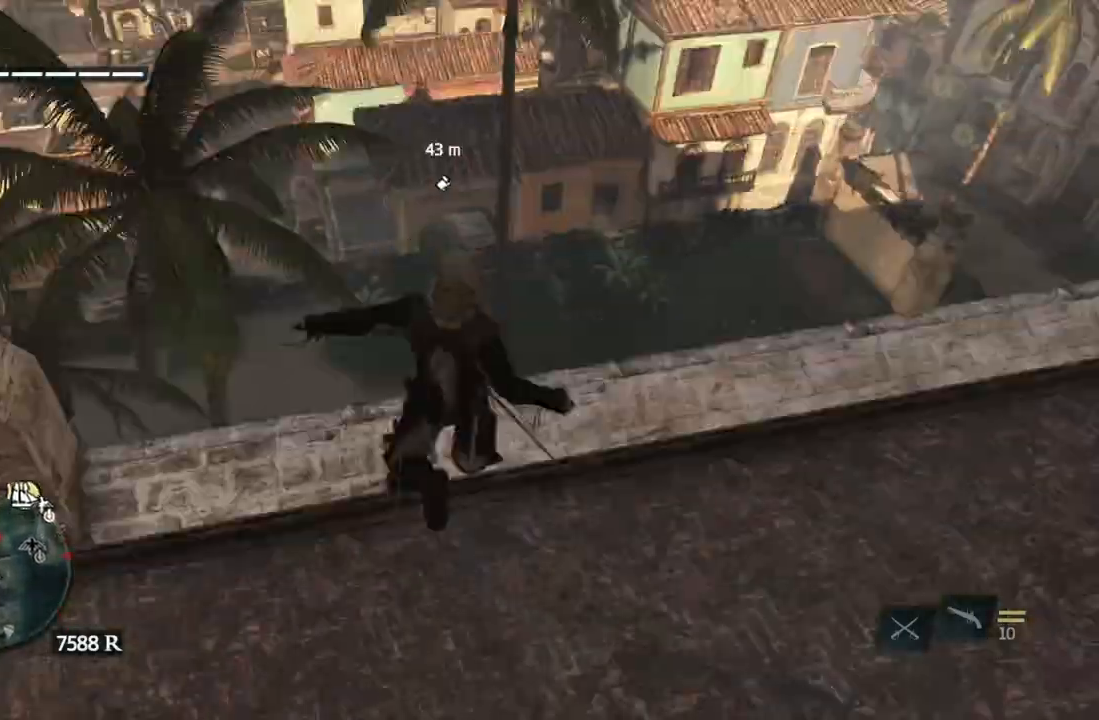
{"buttons": [], "left_stick": "up", "right_stick": "left", "events": [[17, "right_stick", "down"], [33, "left_stick", "right"], [250, "left_stick", "up"], [283, "right_stick", "center"], [350, "right_stick", "down"], [367, "left_stick", "center"], [400, "right_stick", "left"], [417, "left_stick", "down-left"], [500, "left_stick", "up"]]}
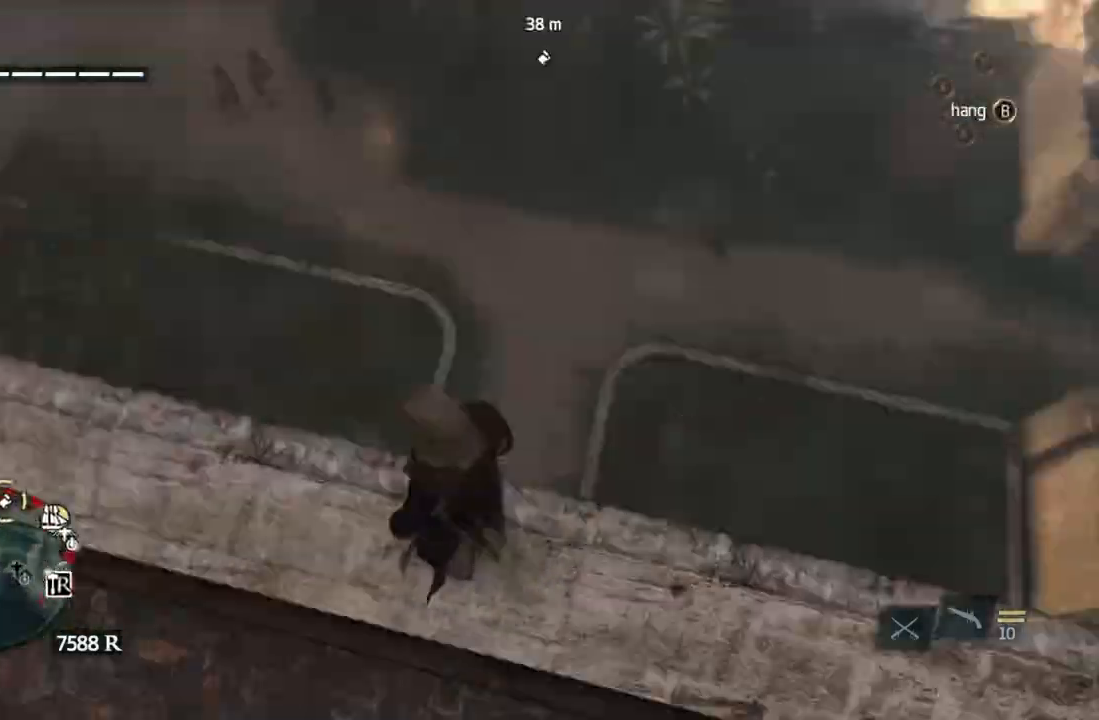
{"buttons": ["A"], "left_stick": "up", "right_stick": "center", "events": [[83, "right_stick", "up"], [450, "right_stick", "center"], [467, "A", "down"]]}
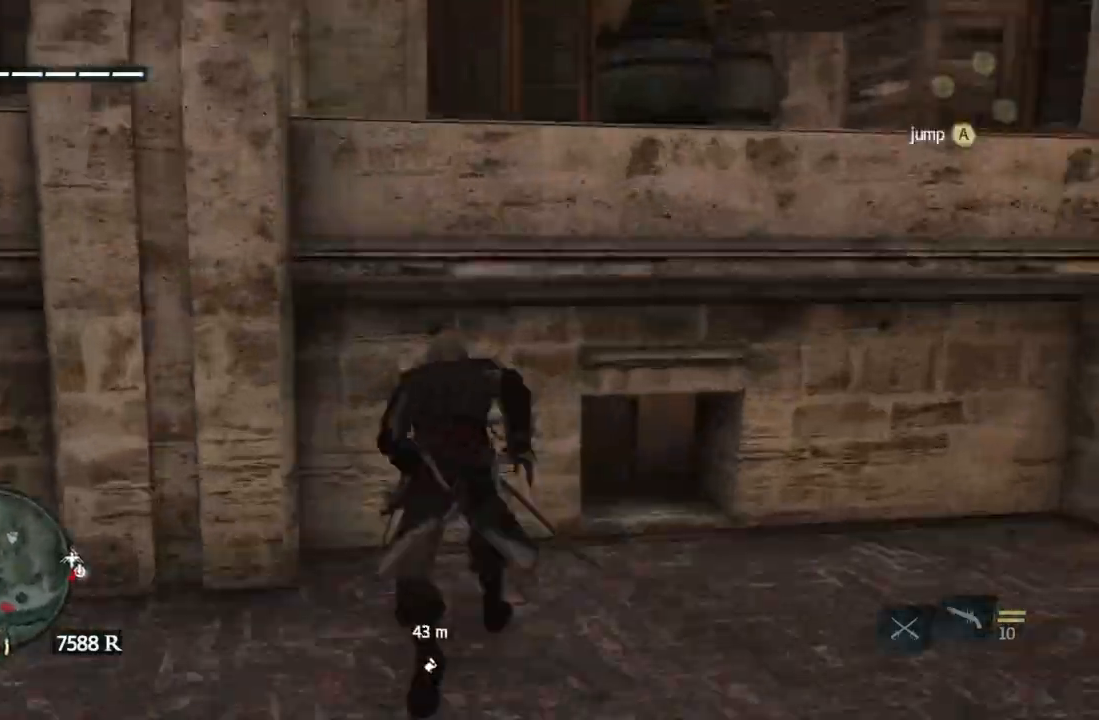
{"buttons": [], "left_stick": "up", "right_stick": "center", "events": [[100, "A", "up"], [367, "left_stick", "right"], [417, "left_stick", "up"]]}
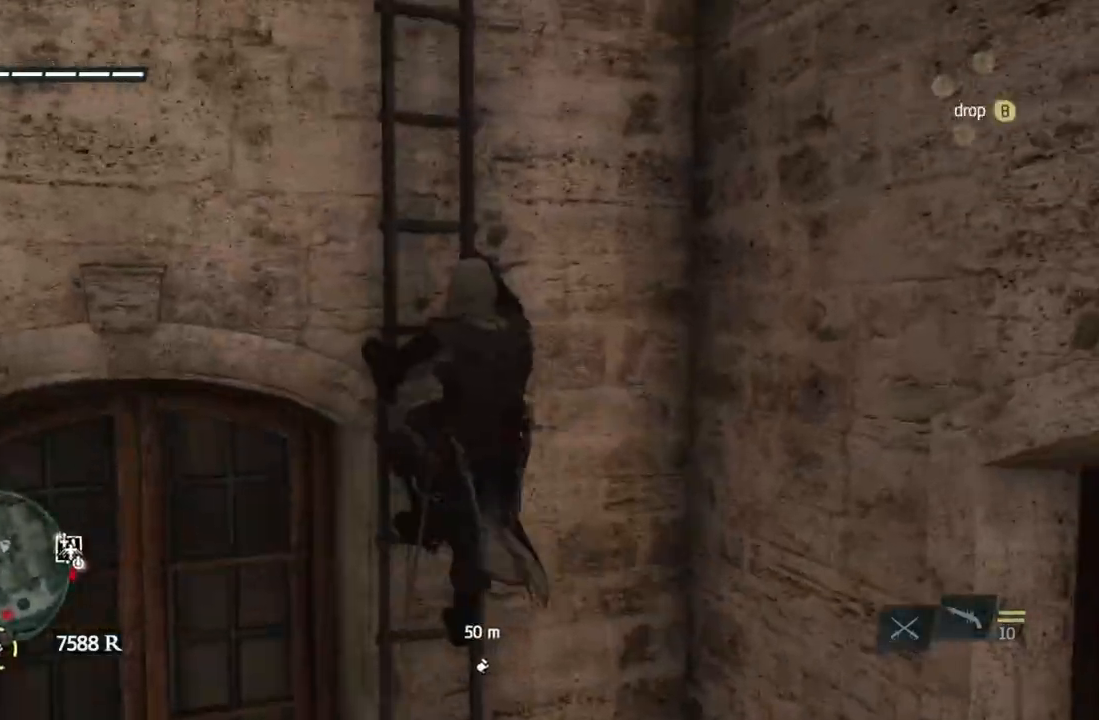
{"buttons": ["A"], "left_stick": "up", "right_stick": "center", "events": [[117, "right_stick", "down"], [383, "A", "down"], [383, "right_stick", "center"]]}
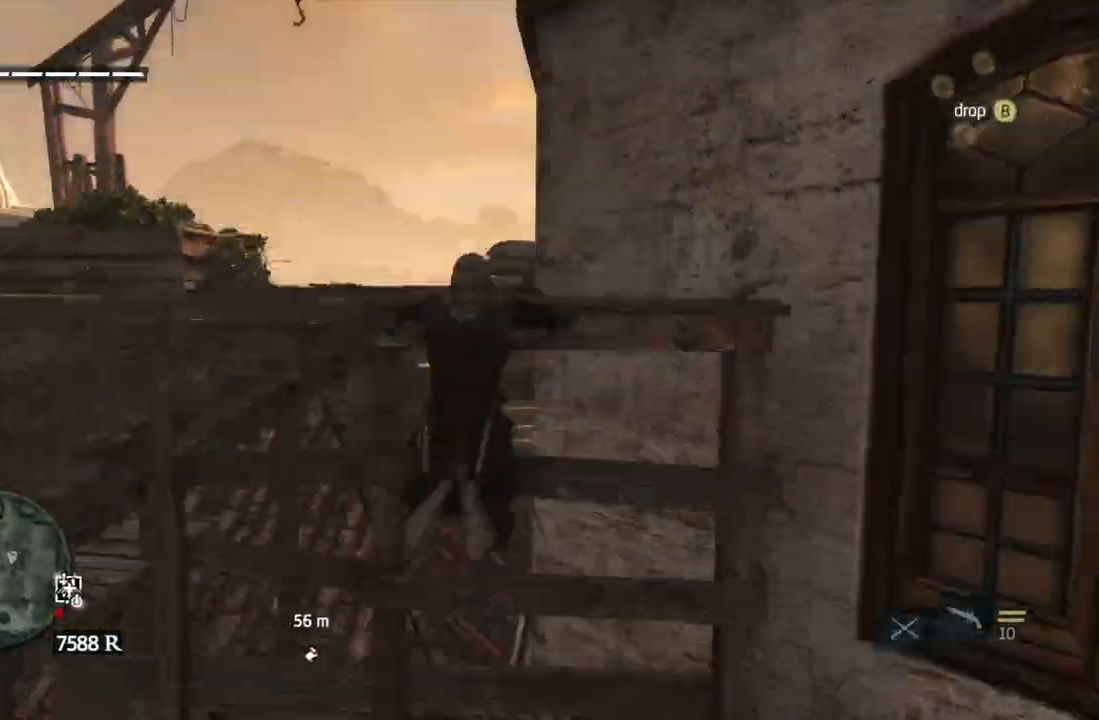
{"buttons": [], "left_stick": "up", "right_stick": "down-left", "events": [[17, "A", "up"], [83, "right_stick", "right"], [150, "A", "down"], [150, "right_stick", "center"], [233, "A", "up"], [267, "right_stick", "down-right"], [367, "right_stick", "down"], [450, "right_stick", "down-left"]]}
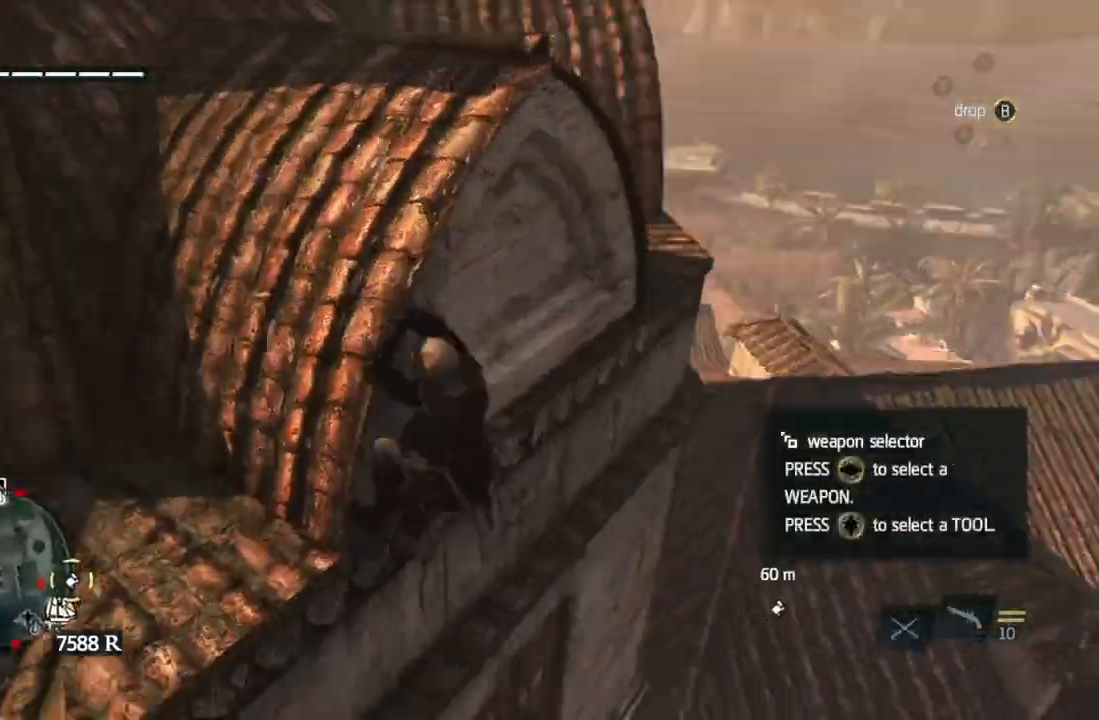
{"buttons": [], "left_stick": "up", "right_stick": "center", "events": [[33, "right_stick", "center"], [250, "left_stick", "left"], [300, "left_stick", "up"]]}
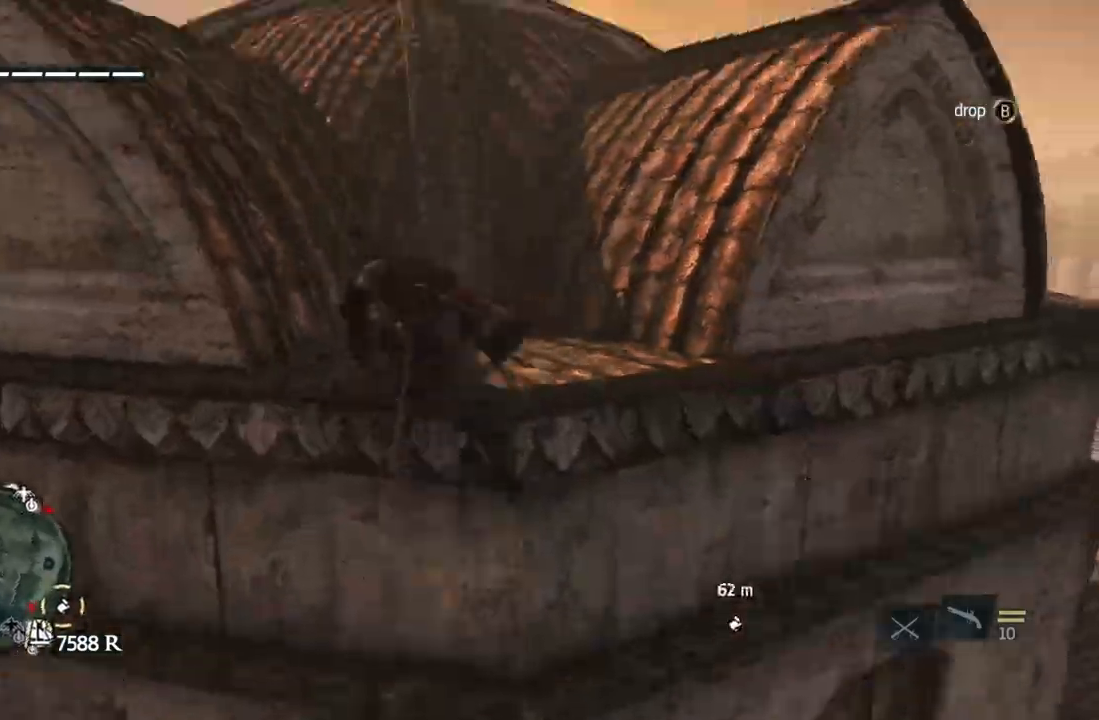
{"buttons": [], "left_stick": "center", "right_stick": "center", "events": [[17, "left_stick", "up-right"], [17, "right_stick", "down-right"], [100, "right_stick", "center"], [117, "A", "down"], [117, "left_stick", "up"], [200, "A", "up"], [250, "right_stick", "down-right"], [317, "left_stick", "up-right"], [433, "right_stick", "center"], [450, "left_stick", "center"]]}
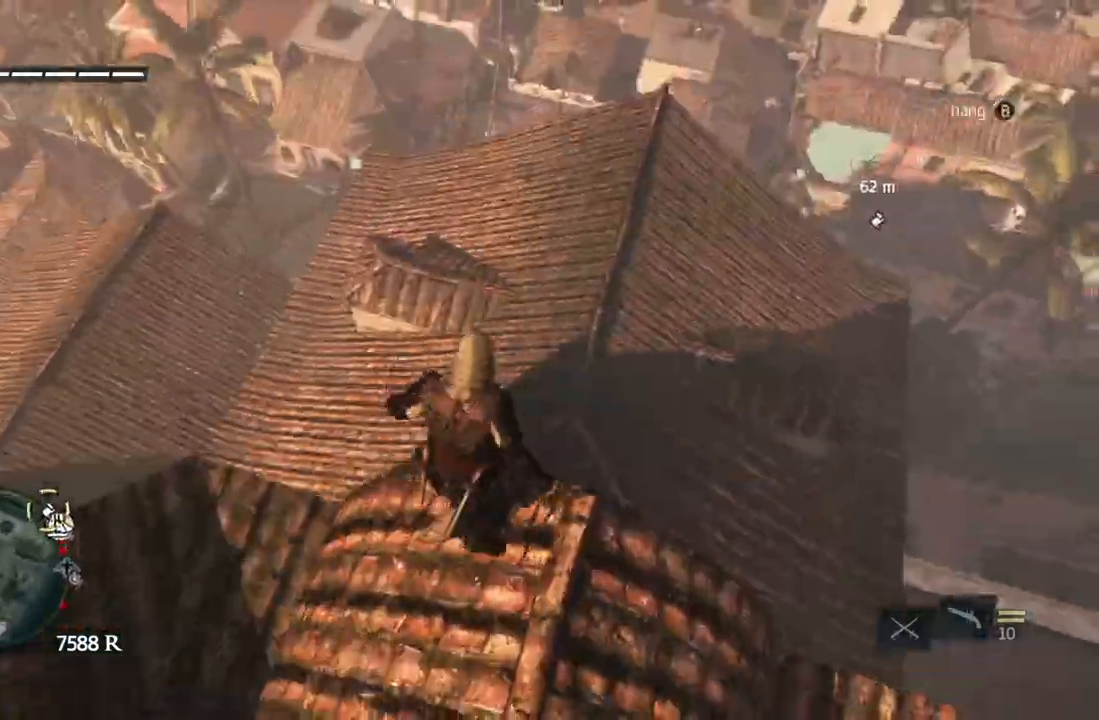
{"buttons": [], "left_stick": "up", "right_stick": "down", "events": [[33, "left_stick", "up"], [67, "A", "down"], [117, "A", "up"], [133, "left_stick", "up-right"], [317, "left_stick", "down-right"], [367, "right_stick", "down"], [417, "left_stick", "up"]]}
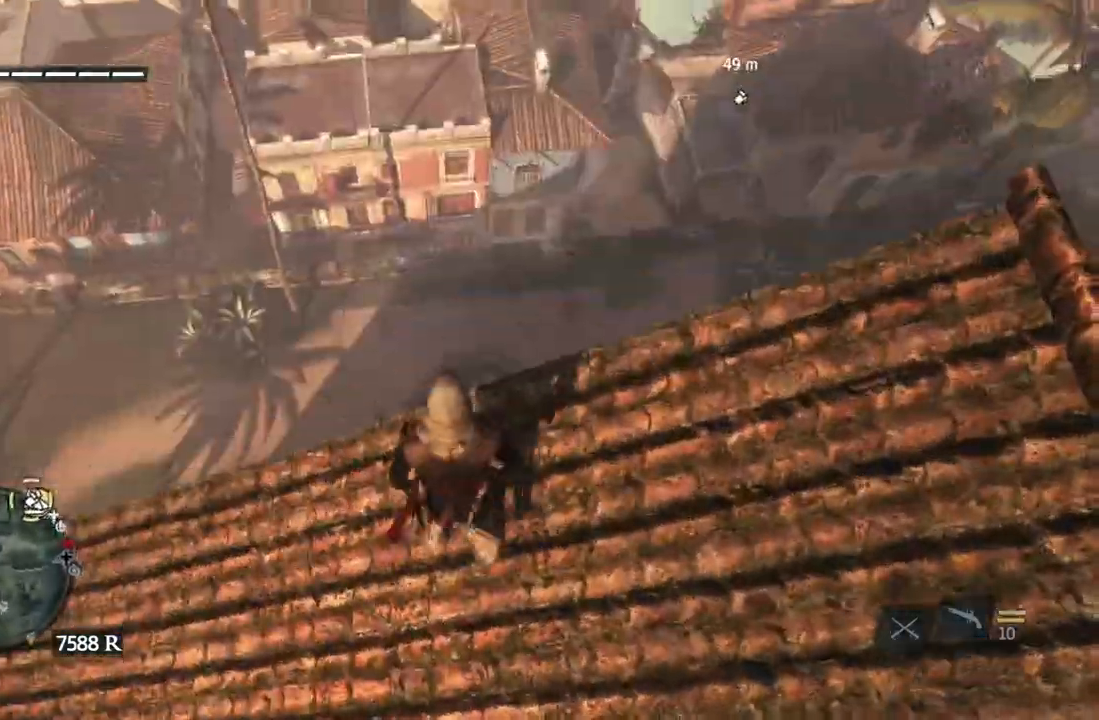
{"buttons": [], "left_stick": "up", "right_stick": "down", "events": [[367, "right_stick", "left"], [417, "right_stick", "center"], [500, "right_stick", "down"]]}
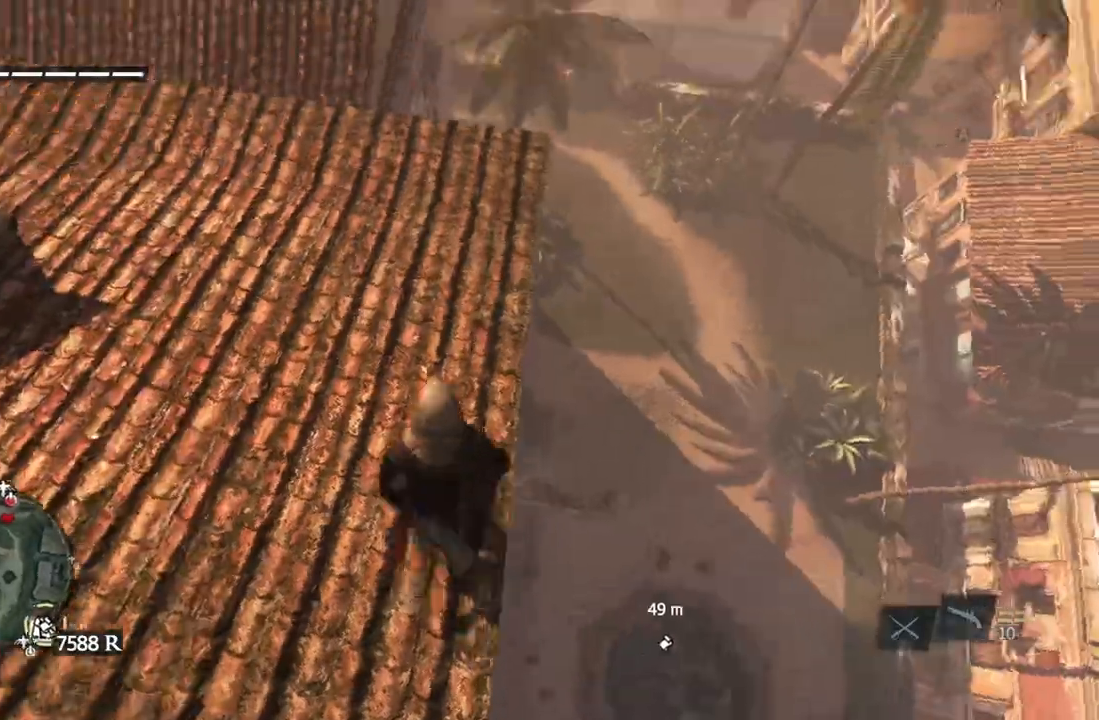
{"buttons": [], "left_stick": "up", "right_stick": "down", "events": [[117, "right_stick", "center"], [133, "A", "down"], [217, "A", "up"], [250, "right_stick", "down"], [283, "left_stick", "left"], [350, "left_stick", "up"]]}
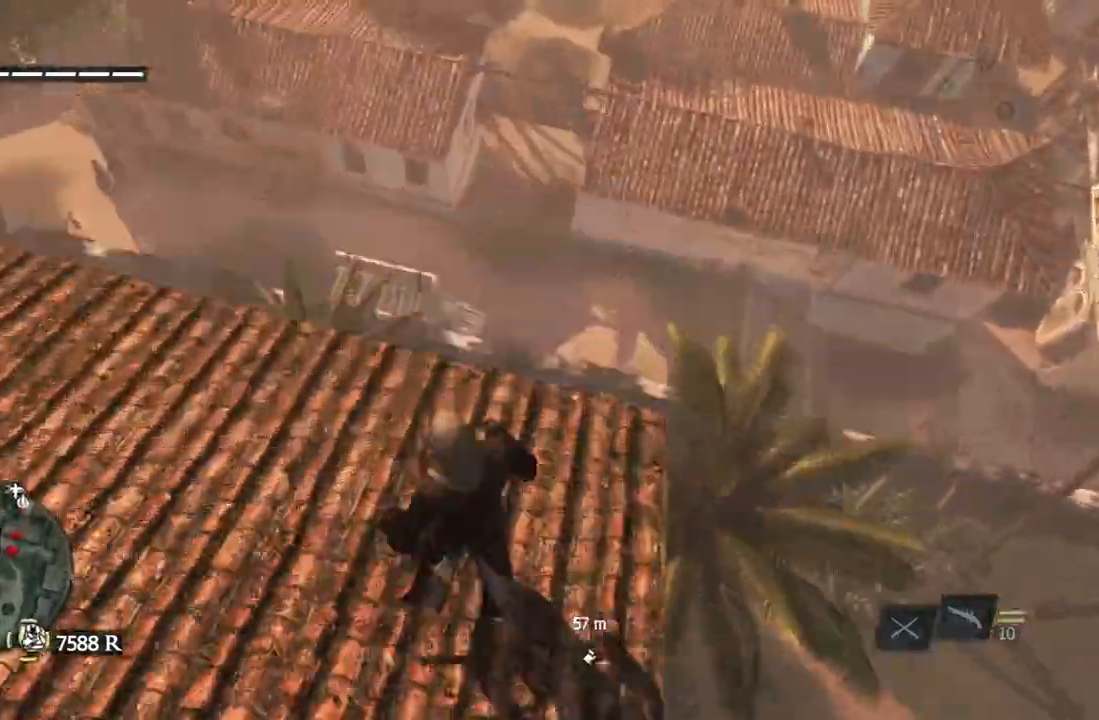
{"buttons": [], "left_stick": "center", "right_stick": "up-right", "events": [[83, "left_stick", "center"], [150, "right_stick", "center"], [483, "right_stick", "up-right"]]}
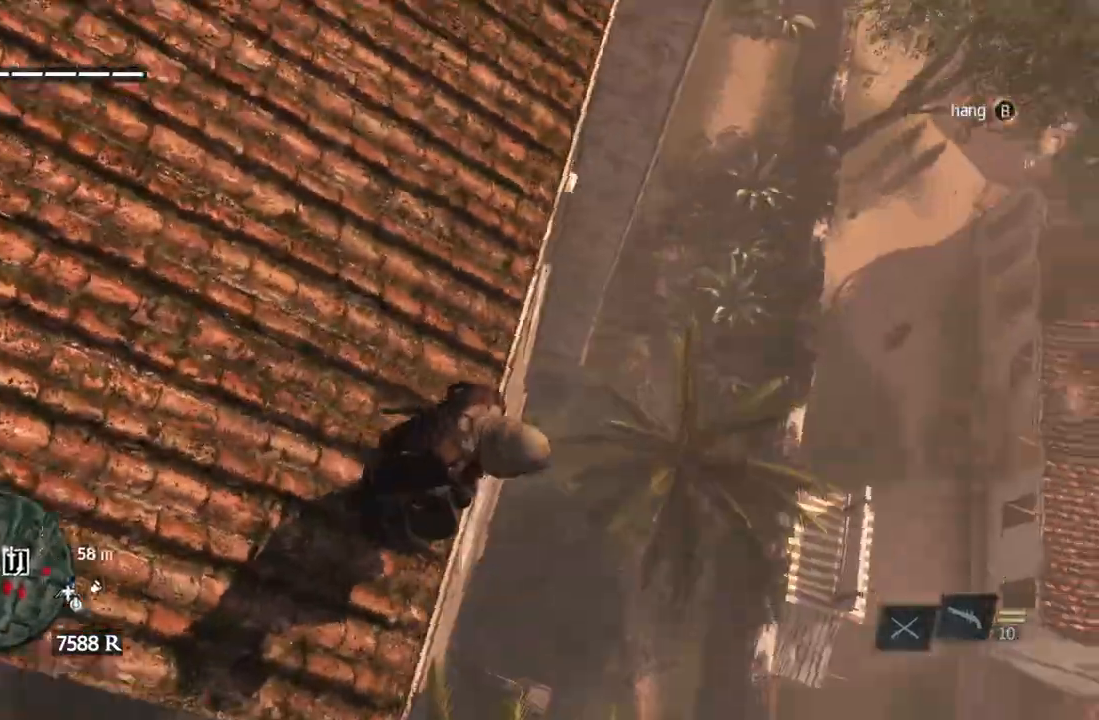
{"buttons": [], "left_stick": "up", "right_stick": "center", "events": [[33, "right_stick", "center"], [83, "right_stick", "right"], [300, "left_stick", "up"], [350, "right_stick", "up-right"], [400, "right_stick", "down-right"], [500, "right_stick", "center"]]}
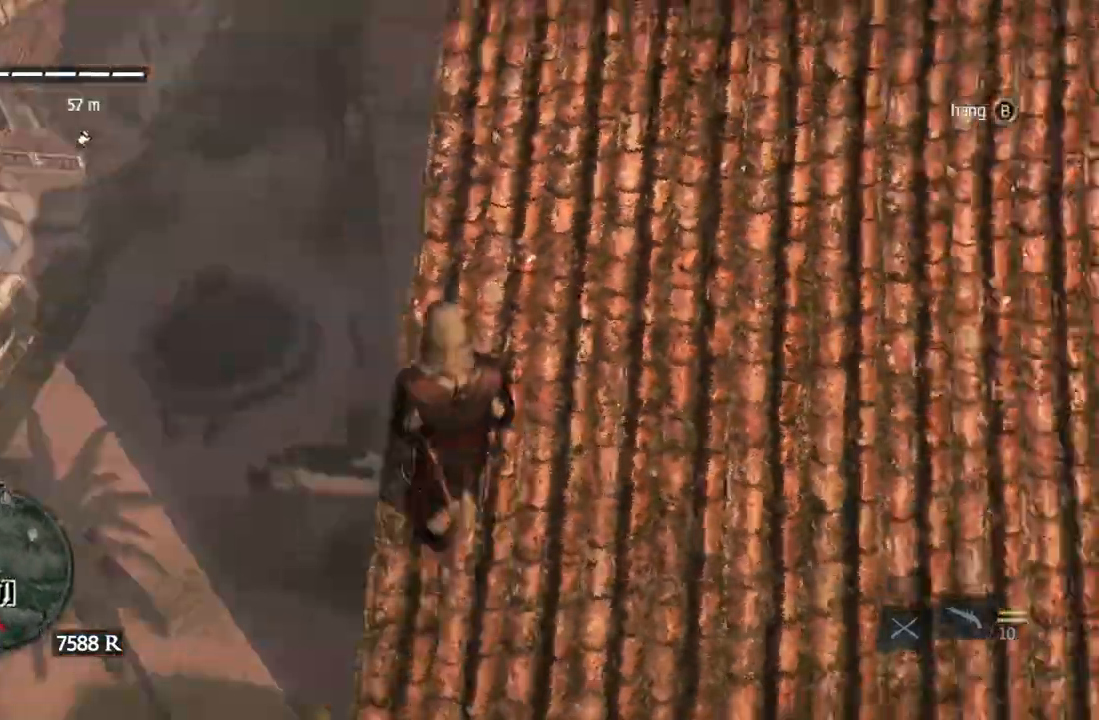
{"buttons": [], "left_stick": "up", "right_stick": "center", "events": [[17, "right_stick", "down-right"], [233, "right_stick", "center"], [283, "A", "down"], [350, "A", "up"], [433, "A", "down"], [500, "A", "up"]]}
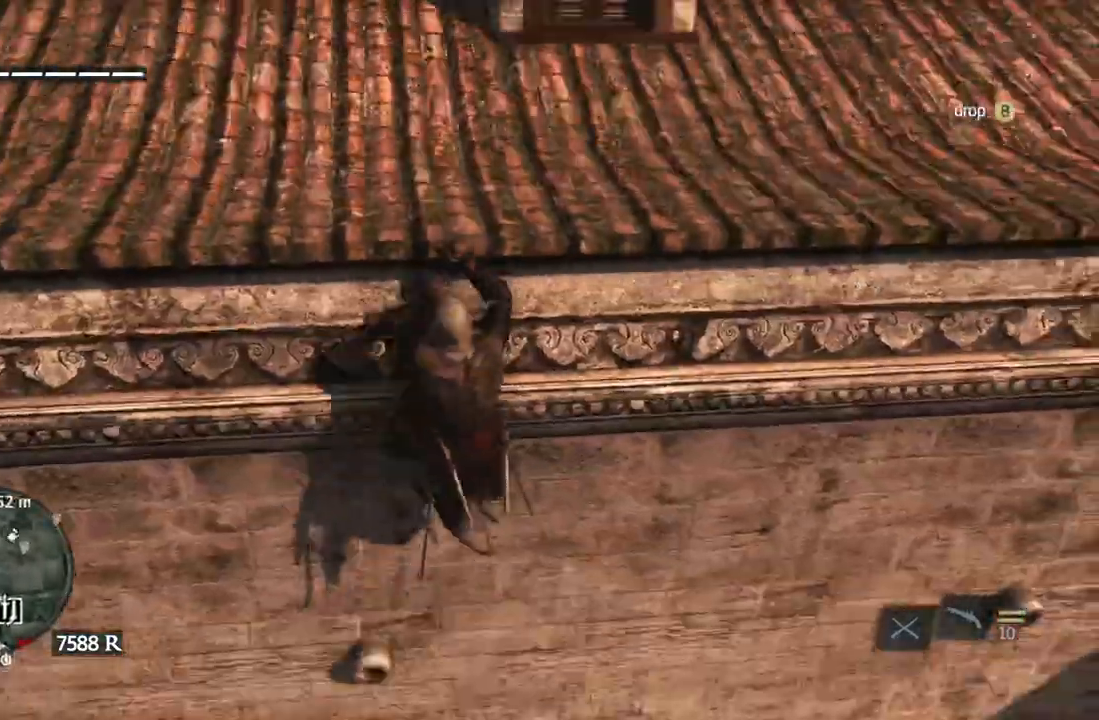
{"buttons": [], "left_stick": "left", "right_stick": "right", "events": [[167, "right_stick", "down"], [367, "right_stick", "right"], [500, "left_stick", "left"]]}
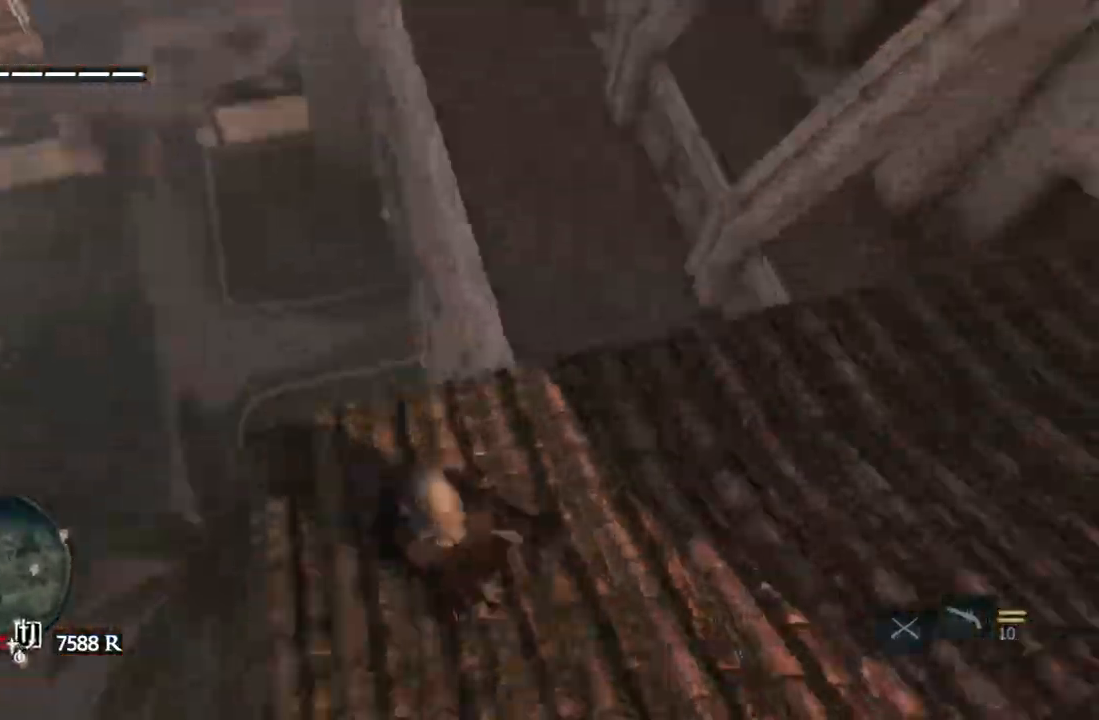
{"buttons": [], "left_stick": "up", "right_stick": "center", "events": [[50, "right_stick", "center"], [133, "left_stick", "center"], [167, "right_stick", "up"], [183, "left_stick", "right"], [267, "left_stick", "up"], [283, "right_stick", "center"], [367, "Y", "down"], [467, "Y", "up"]]}
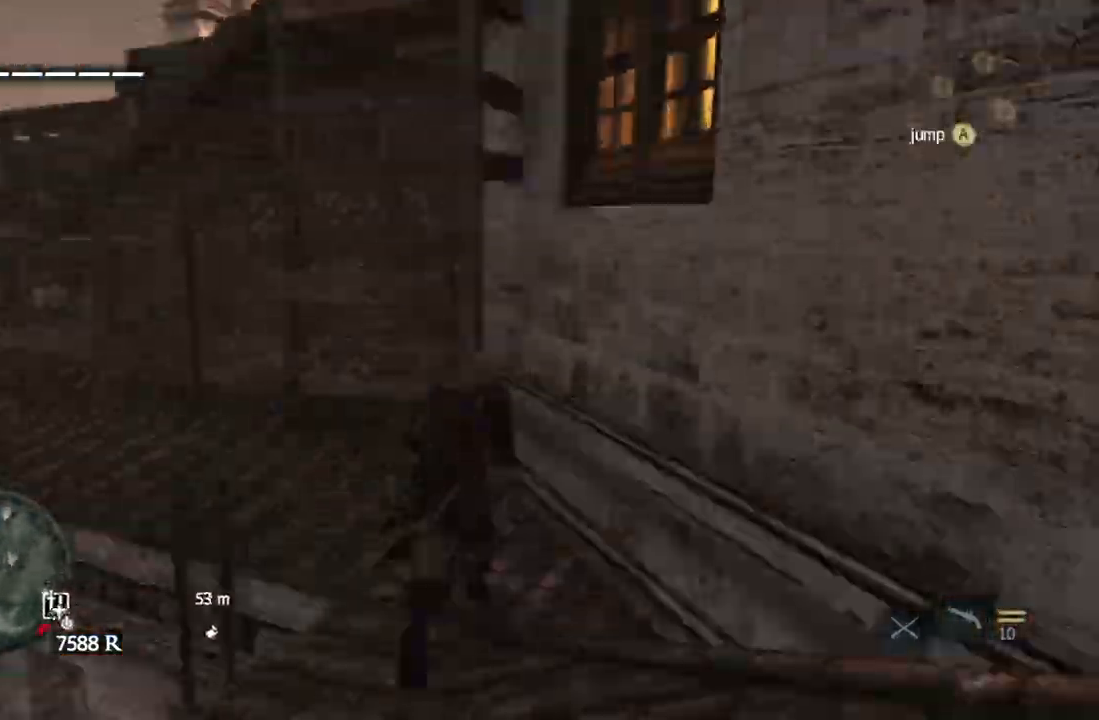
{"buttons": [], "left_stick": "up", "right_stick": "down", "events": [[17, "left_stick", "up-left"], [167, "right_stick", "down-left"], [283, "left_stick", "up"], [383, "right_stick", "down"]]}
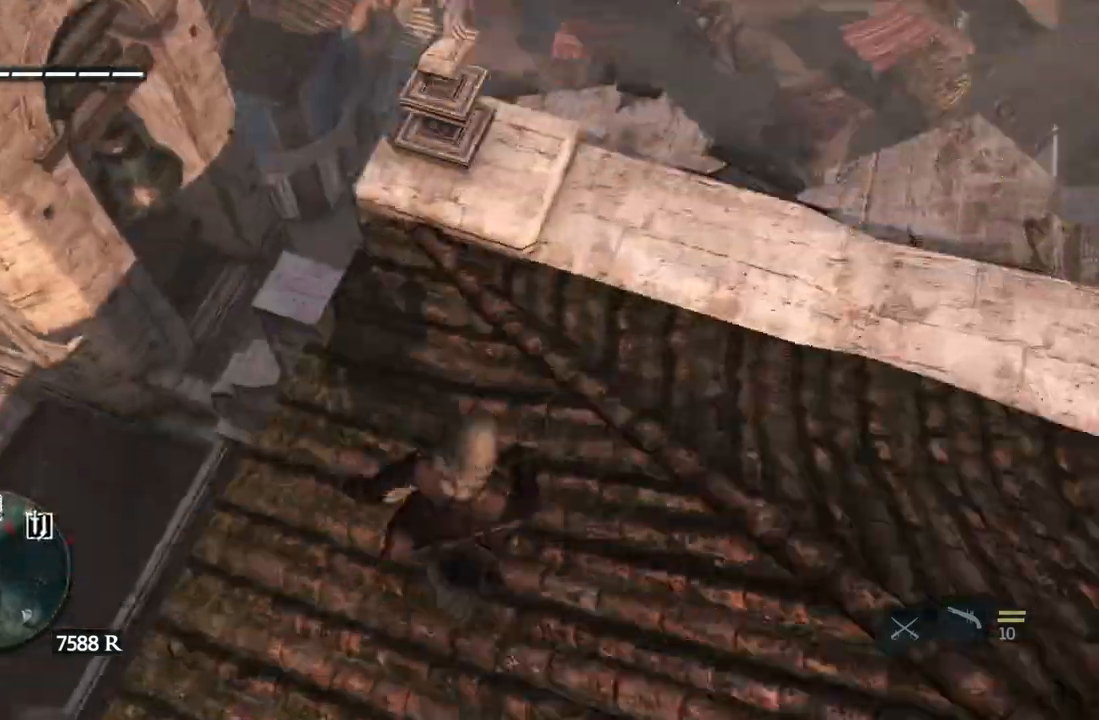
{"buttons": [], "left_stick": "up", "right_stick": "up", "events": [[50, "right_stick", "center"], [67, "A", "down"], [450, "A", "up"], [483, "right_stick", "up"]]}
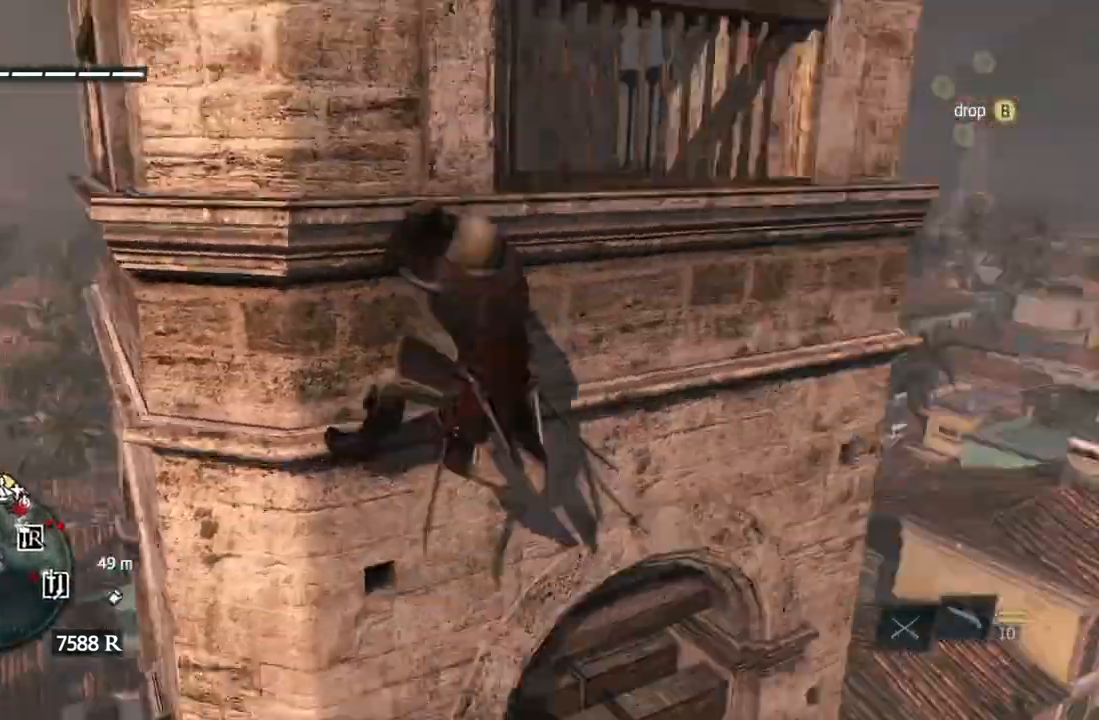
{"buttons": [], "left_stick": "up", "right_stick": "center", "events": [[117, "right_stick", "center"]]}
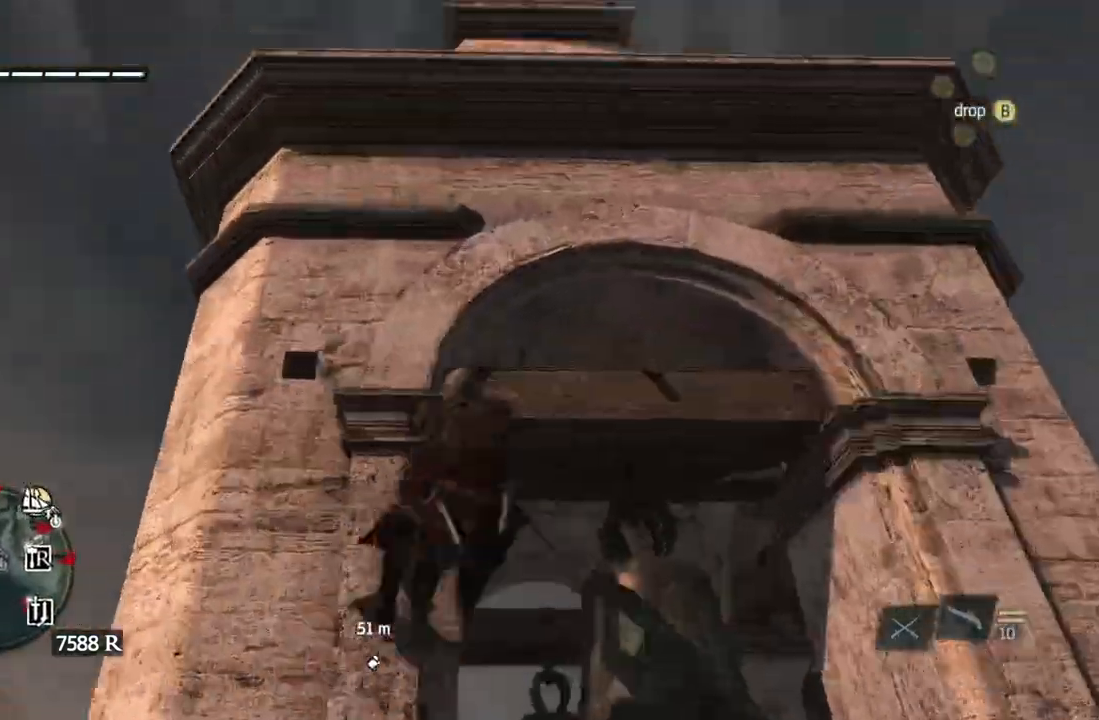
{"buttons": [], "left_stick": "up-right", "right_stick": "down", "events": [[267, "right_stick", "down"], [350, "left_stick", "up-right"]]}
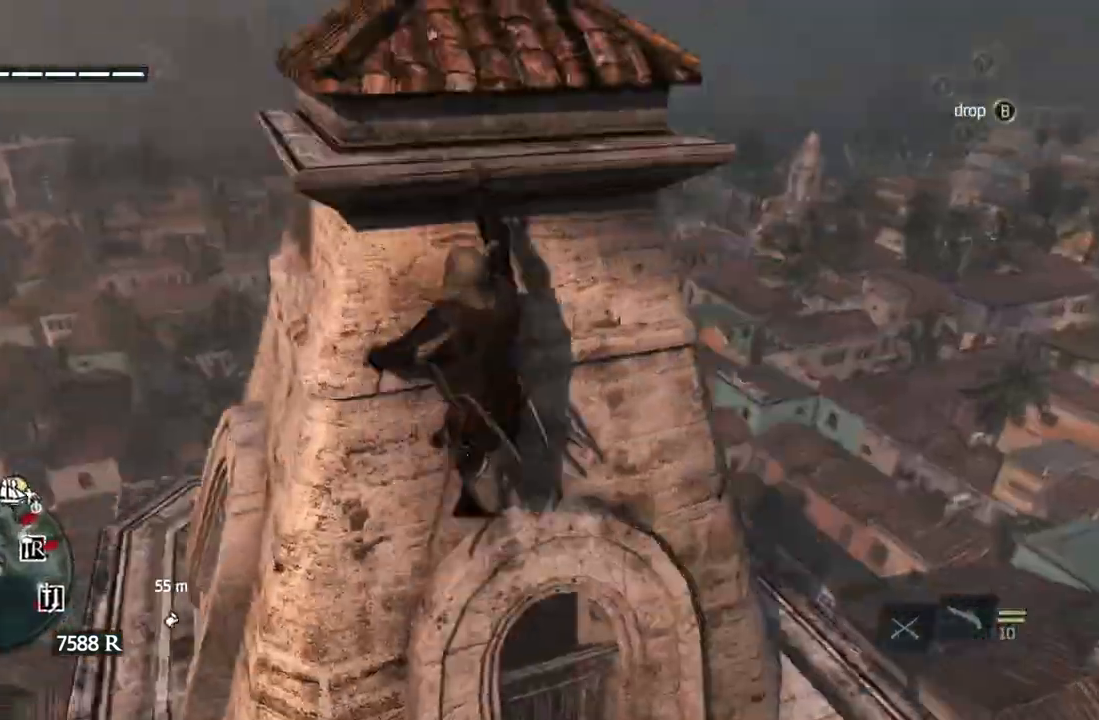
{"buttons": ["B"], "left_stick": "up", "right_stick": "center", "events": [[133, "right_stick", "left"], [183, "right_stick", "down"], [283, "left_stick", "up-left"], [367, "right_stick", "down-left"], [383, "left_stick", "up"], [417, "right_stick", "center"], [500, "B", "down"]]}
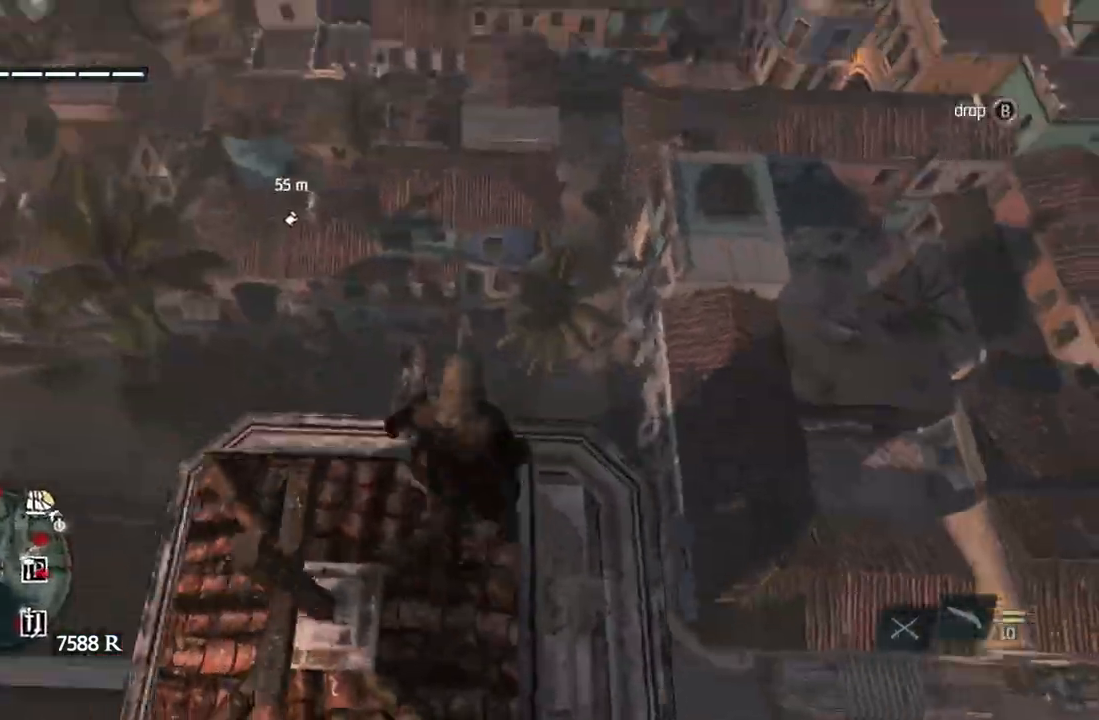
{"buttons": ["B"], "left_stick": "down", "right_stick": "center", "events": [[83, "left_stick", "center"], [167, "left_stick", "down"], [233, "left_stick", "center"], [500, "left_stick", "down"]]}
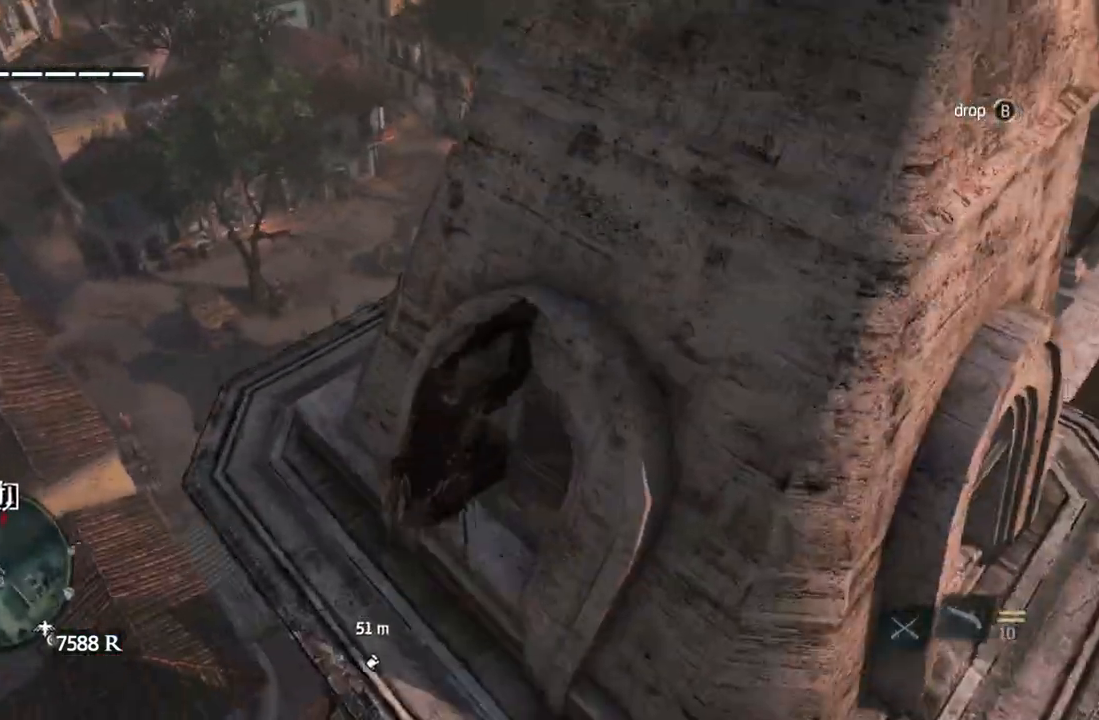
{"buttons": [], "left_stick": "up-right", "right_stick": "center", "events": [[83, "B", "up"], [117, "left_stick", "center"], [217, "right_stick", "right"], [250, "left_stick", "right"], [283, "right_stick", "down-right"], [367, "left_stick", "up-right"], [450, "right_stick", "center"]]}
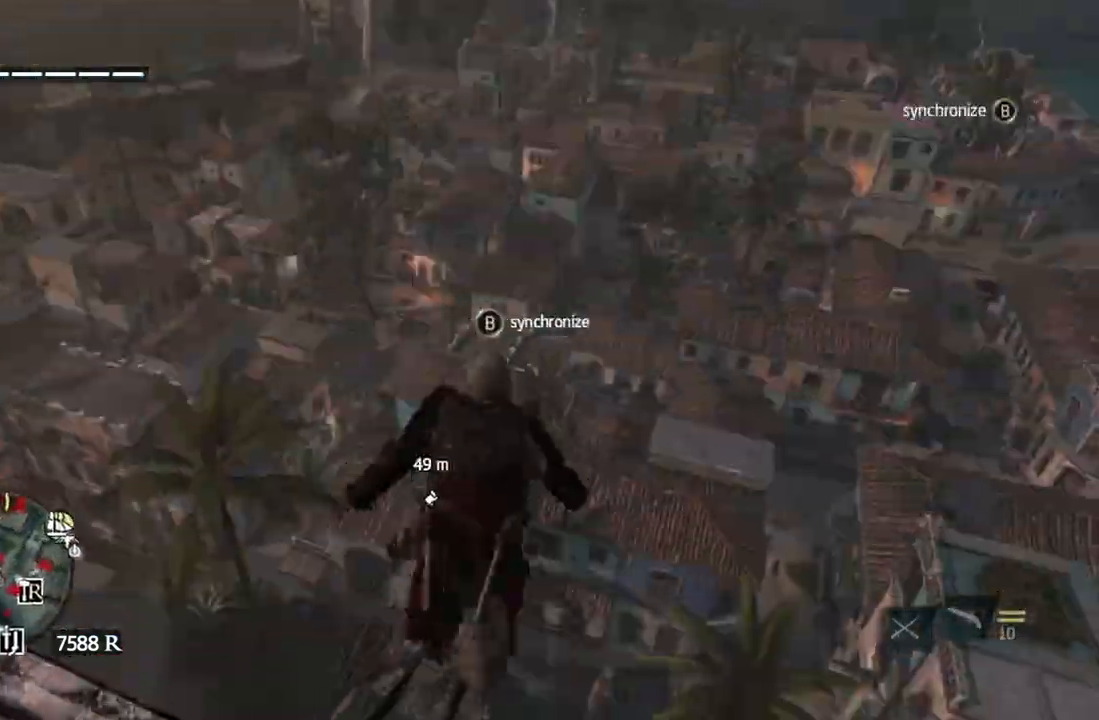
{"buttons": [], "left_stick": "center", "right_stick": "center", "events": [[50, "left_stick", "center"], [83, "B", "down"], [100, "B", "up"]]}
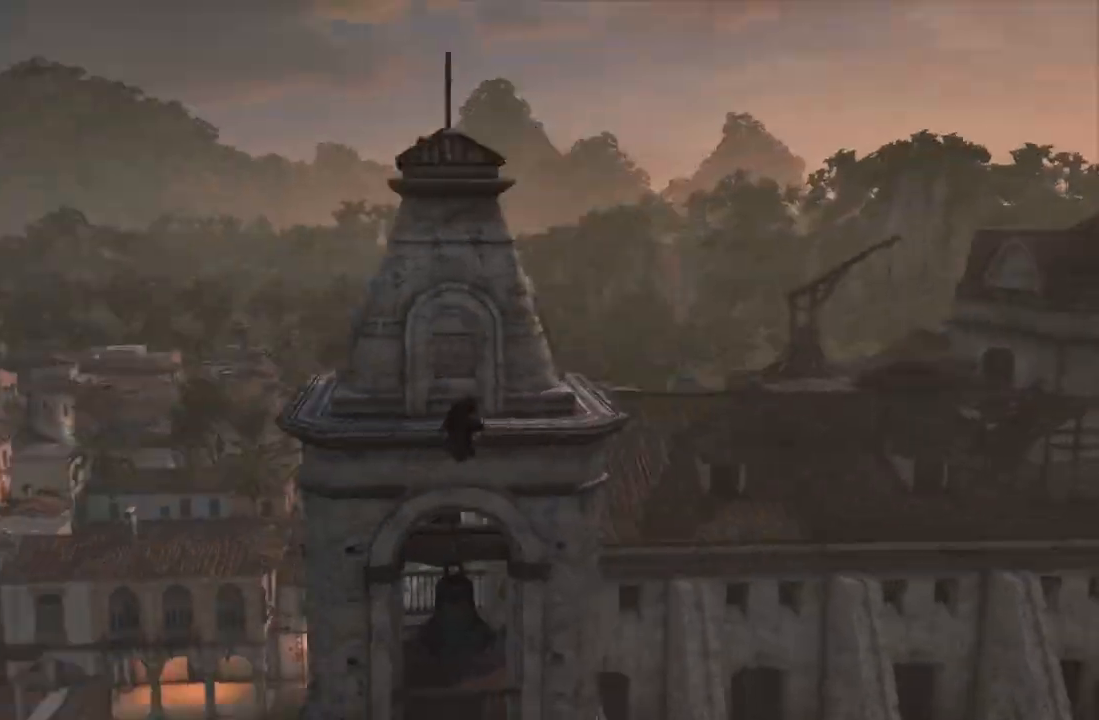
{"buttons": [], "left_stick": "center", "right_stick": "center", "events": []}
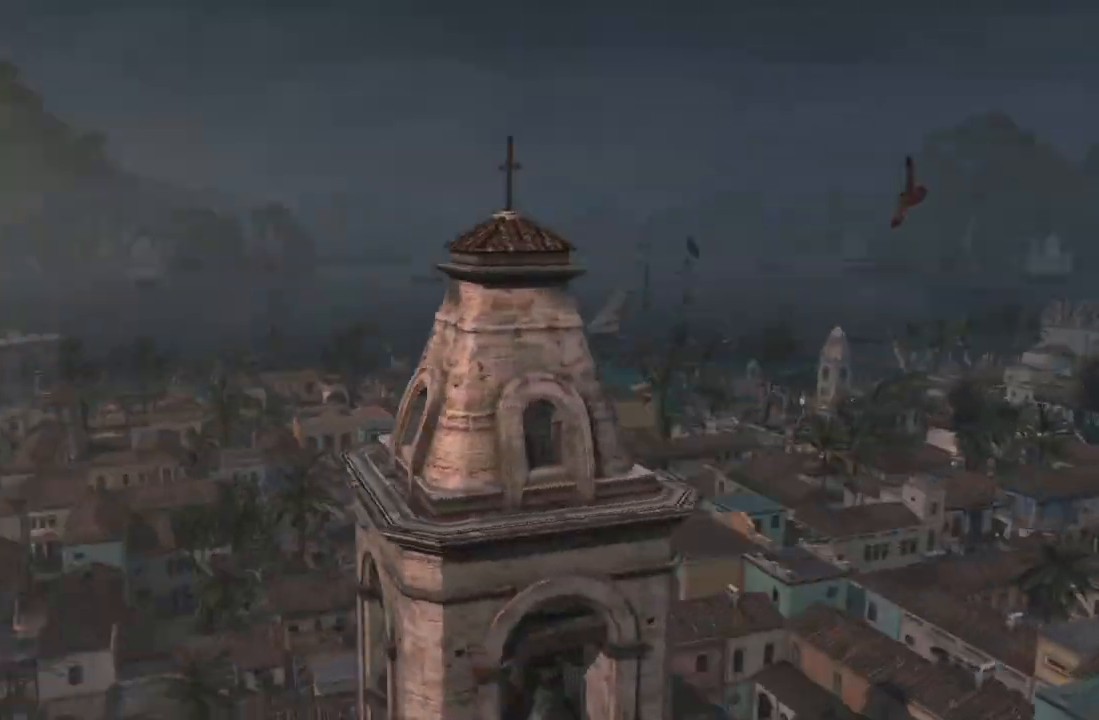
{"buttons": [], "left_stick": "center", "right_stick": "center", "events": []}
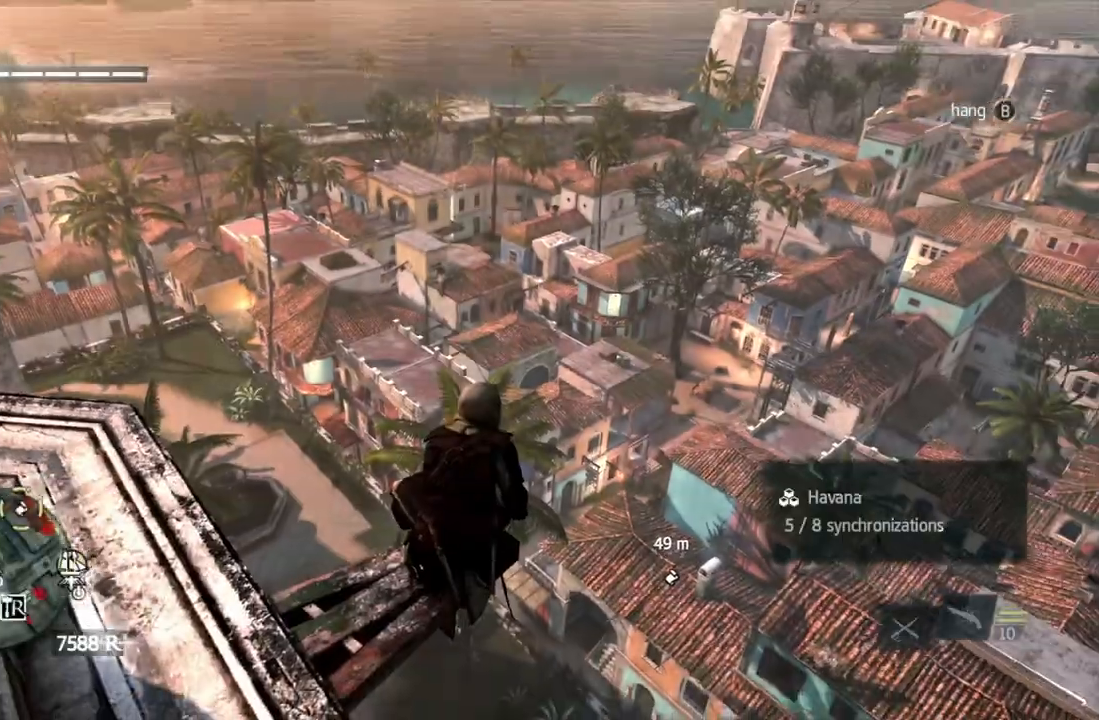
{"buttons": [], "left_stick": "center", "right_stick": "center", "events": [[50, "right_stick", "down"], [250, "right_stick", "center"]]}